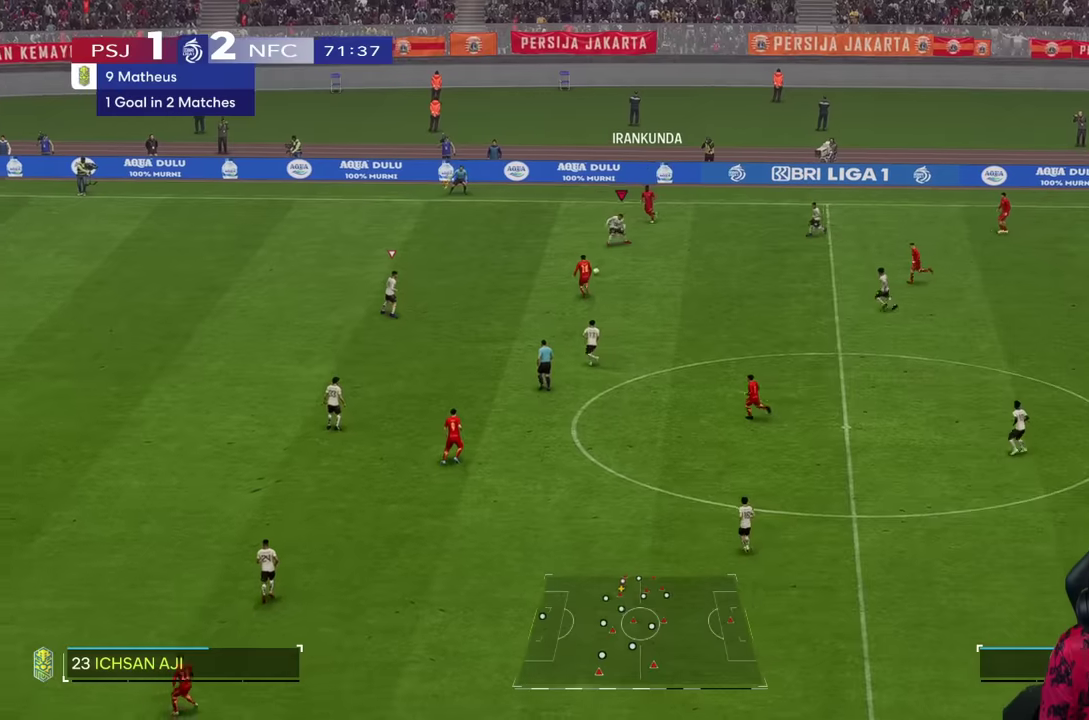
Gameplay with a controller (PlayStation layout); each line is a JSON object with the inputs held at the frame after it. "events" lists button and stick changes between this image and that frame as [ms after this image, input, new state], when the widget could be followed in between. Not read: L3 R3.
{"buttons": [], "left_stick": "up", "right_stick": "center", "events": [[383, "L1", "down"], [416, "left_stick", "center"], [466, "L1", "up"], [466, "left_stick", "up"]]}
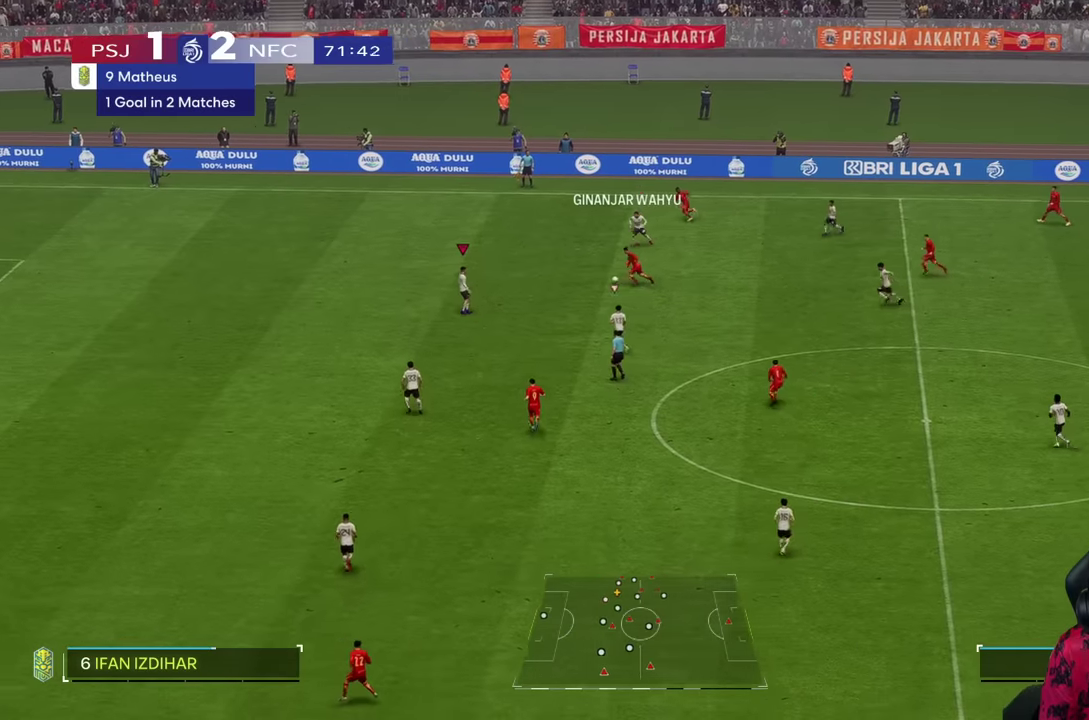
{"buttons": ["L2"], "left_stick": "up-right", "right_stick": "center", "events": [[50, "R2", "down"], [250, "R2", "up"], [383, "L2", "down"], [383, "left_stick", "up-right"]]}
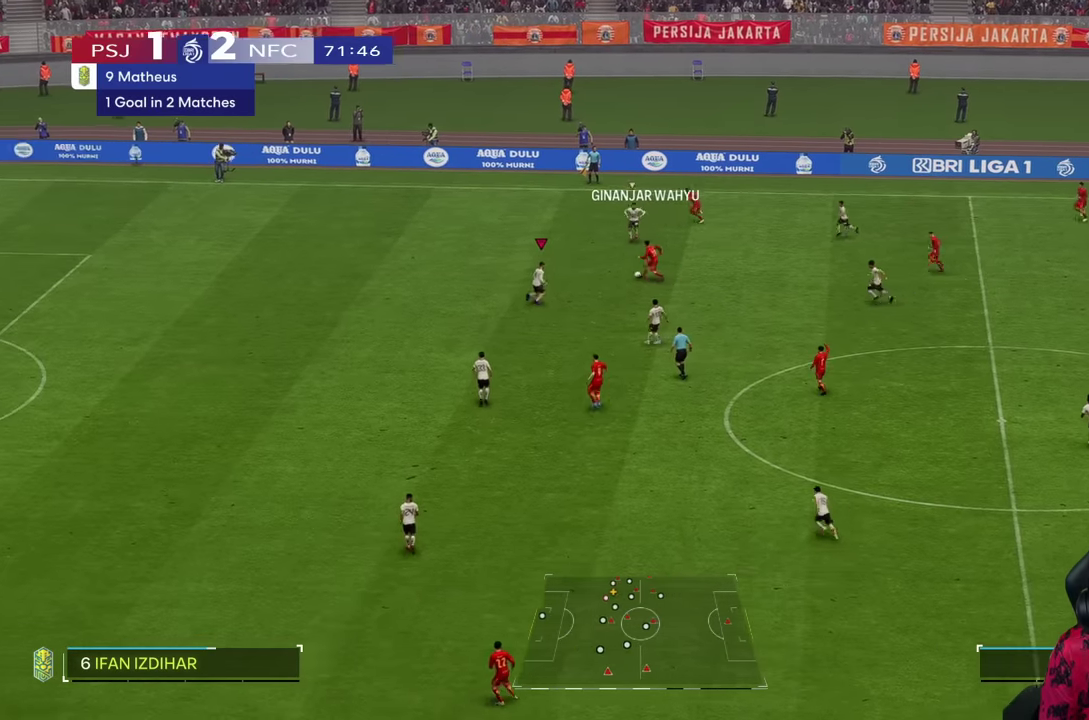
{"buttons": [], "left_stick": "up", "right_stick": "center", "events": [[66, "R2", "down"], [66, "left_stick", "up"], [433, "L2", "up"], [450, "R2", "up"]]}
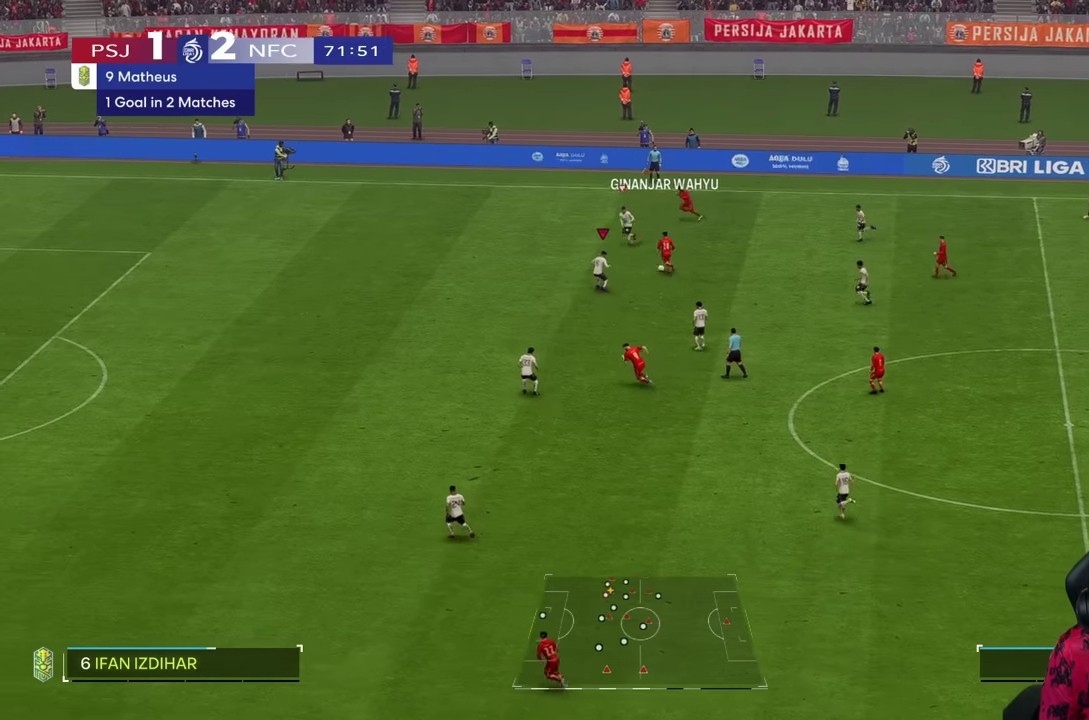
{"buttons": ["R2"], "left_stick": "up-left", "right_stick": "center"}
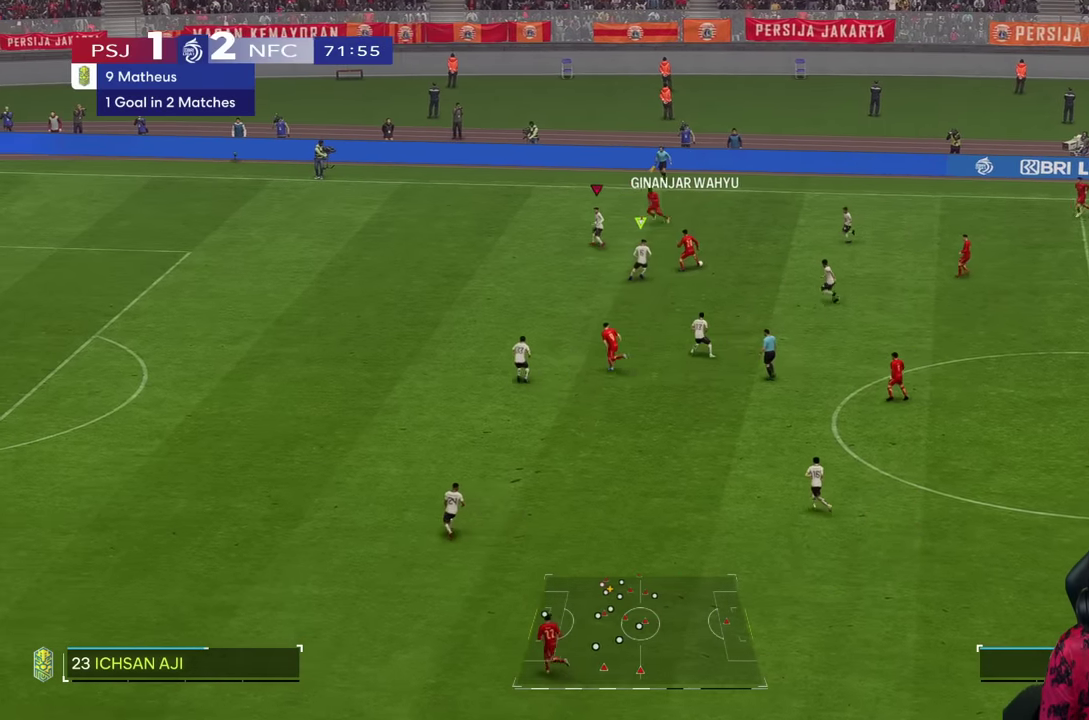
{"buttons": ["L2", "R2"], "left_stick": "up-right", "right_stick": "center", "events": [[166, "left_stick", "up"], [266, "L2", "down"], [266, "left_stick", "center"], [316, "R2", "up"], [366, "left_stick", "up-right"], [466, "R2", "down"]]}
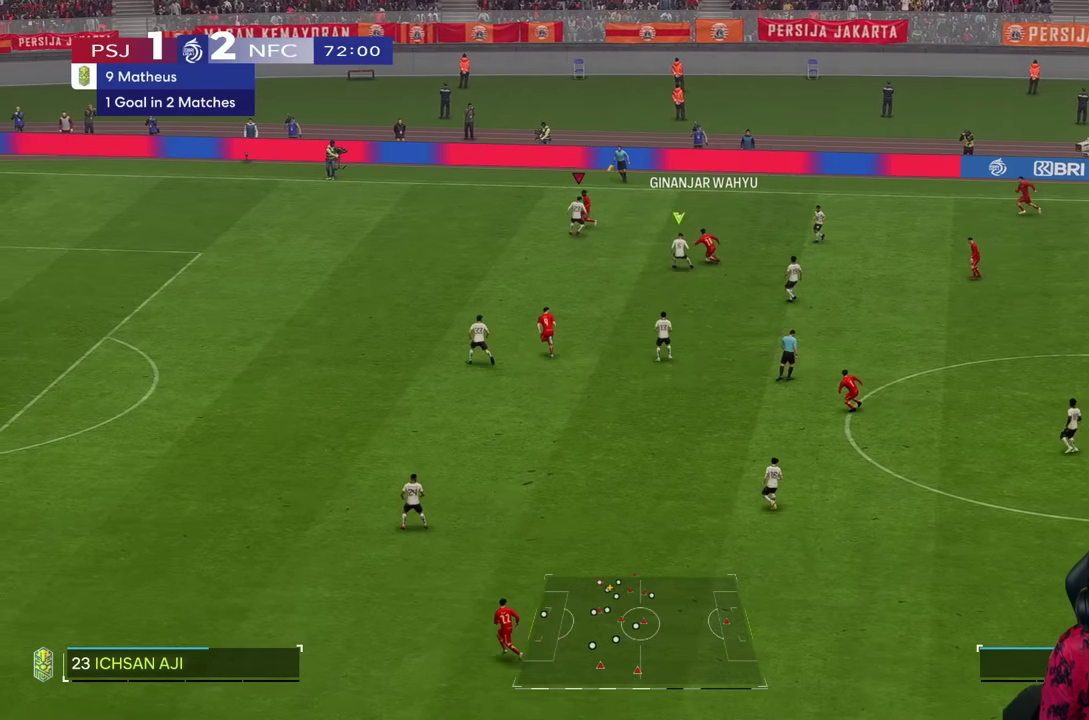
{"buttons": ["R2"], "left_stick": "down-left", "right_stick": "center", "events": [[33, "left_stick", "left"], [166, "left_stick", "down-left"], [383, "L2", "up"]]}
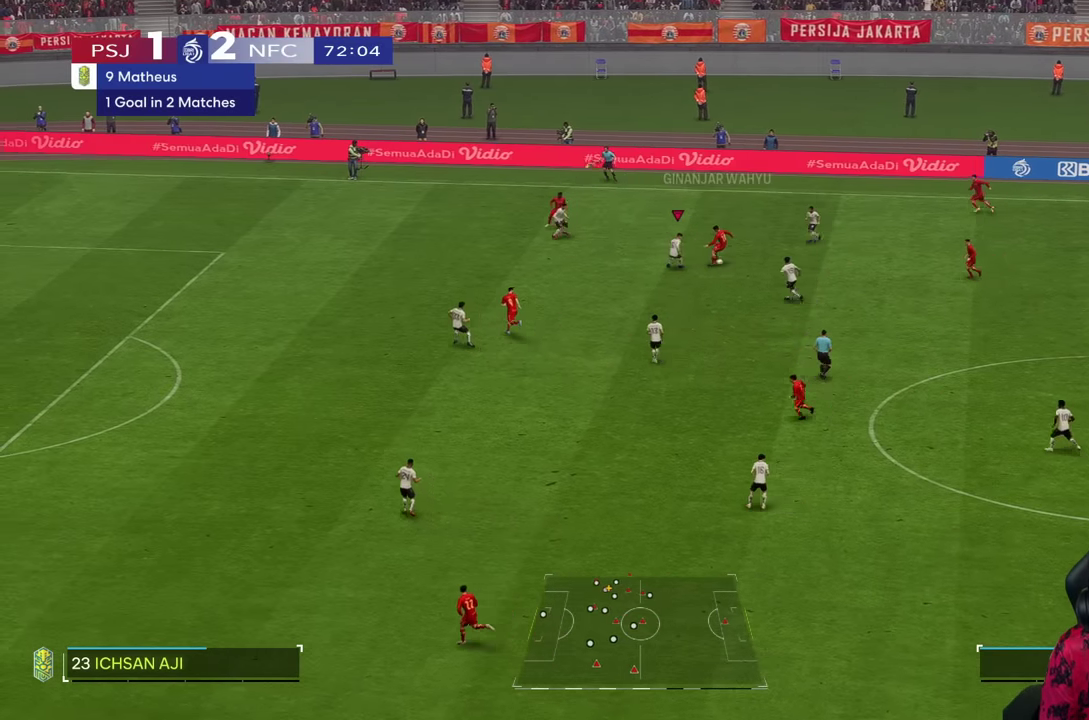
{"buttons": ["L2"], "left_stick": "up-right", "right_stick": "center", "events": [[116, "left_stick", "center"], [166, "left_stick", "left"], [250, "left_stick", "up-left"], [283, "L2", "down"], [366, "left_stick", "up"], [433, "R2", "up"], [483, "left_stick", "up-right"]]}
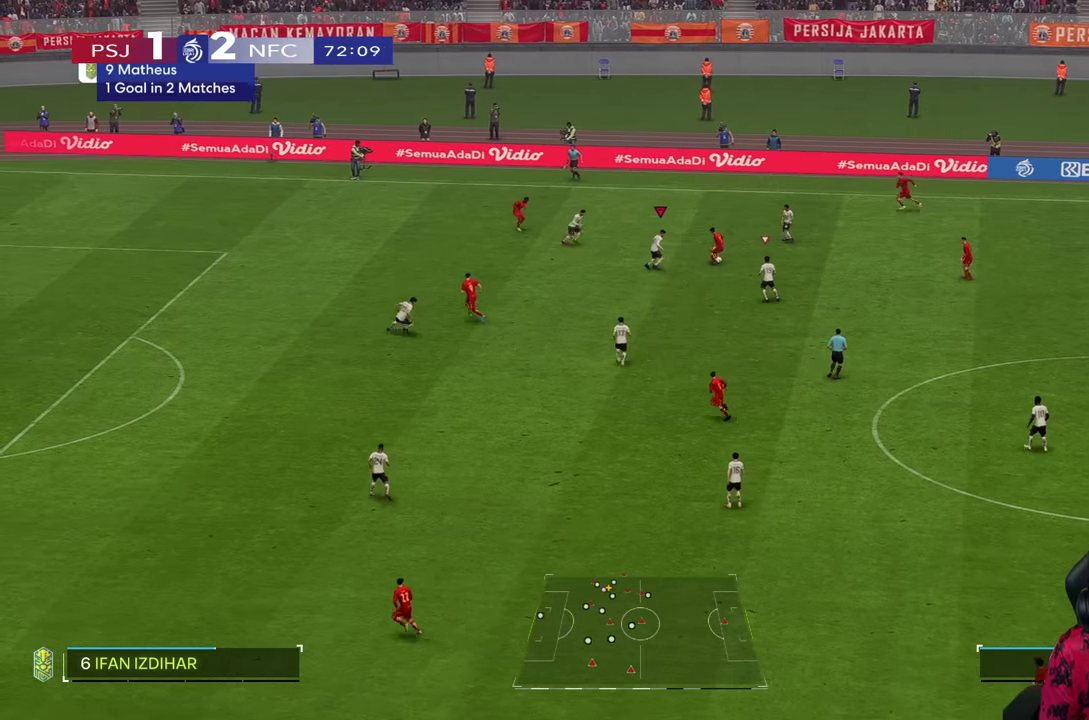
{"buttons": ["L2", "R2"], "left_stick": "down-right", "right_stick": "center", "events": [[250, "R2", "down"], [283, "left_stick", "right"], [466, "left_stick", "down-right"]]}
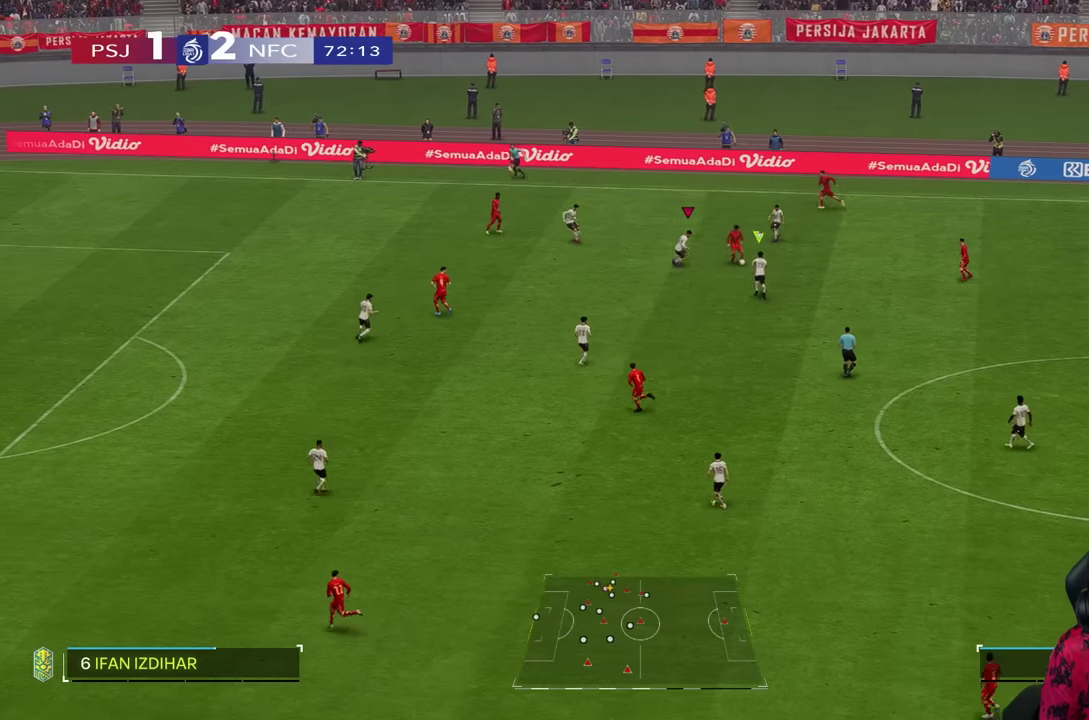
{"buttons": ["L2", "R2"], "left_stick": "right", "right_stick": "center", "events": [[233, "left_stick", "right"], [316, "R2", "up"], [333, "left_stick", "up-right"], [450, "left_stick", "right"], [483, "R2", "down"]]}
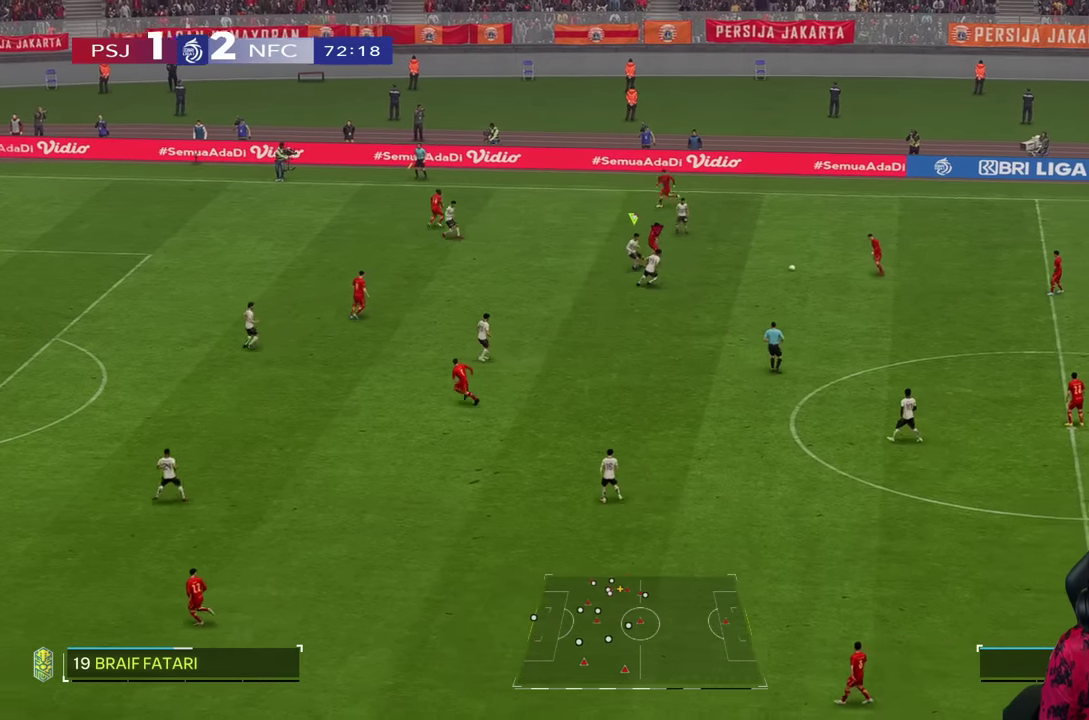
{"buttons": [], "left_stick": "right", "right_stick": "center", "events": [[183, "R2", "up"], [200, "L2", "up"]]}
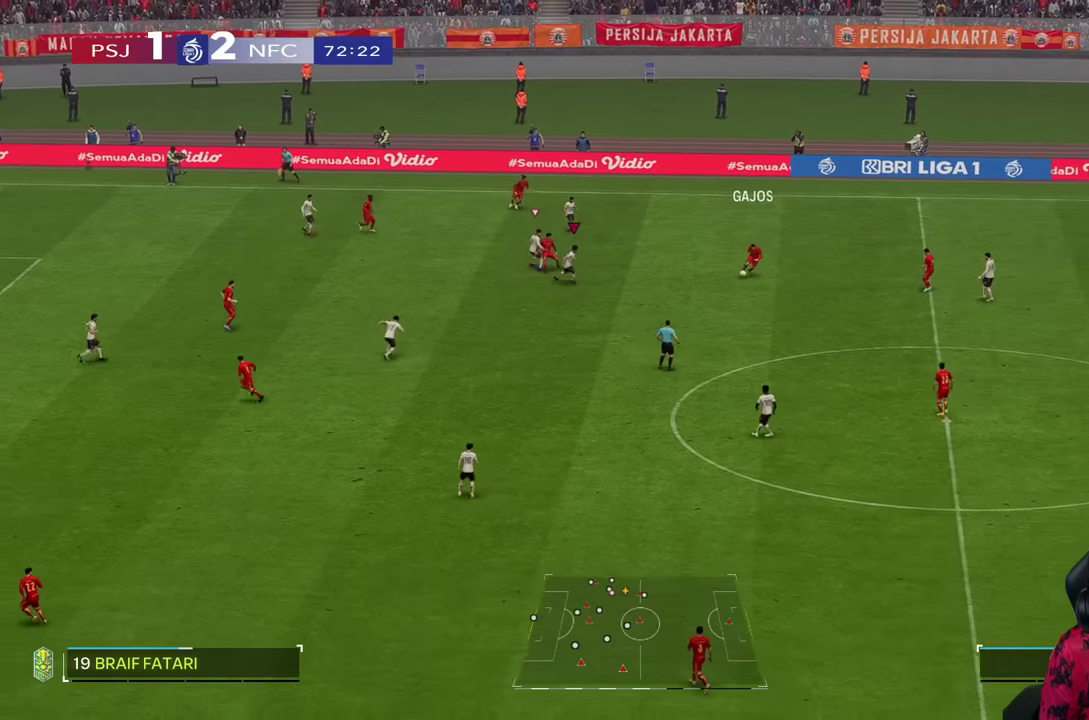
{"buttons": [], "left_stick": "down-right", "right_stick": "center", "events": [[250, "left_stick", "down-right"]]}
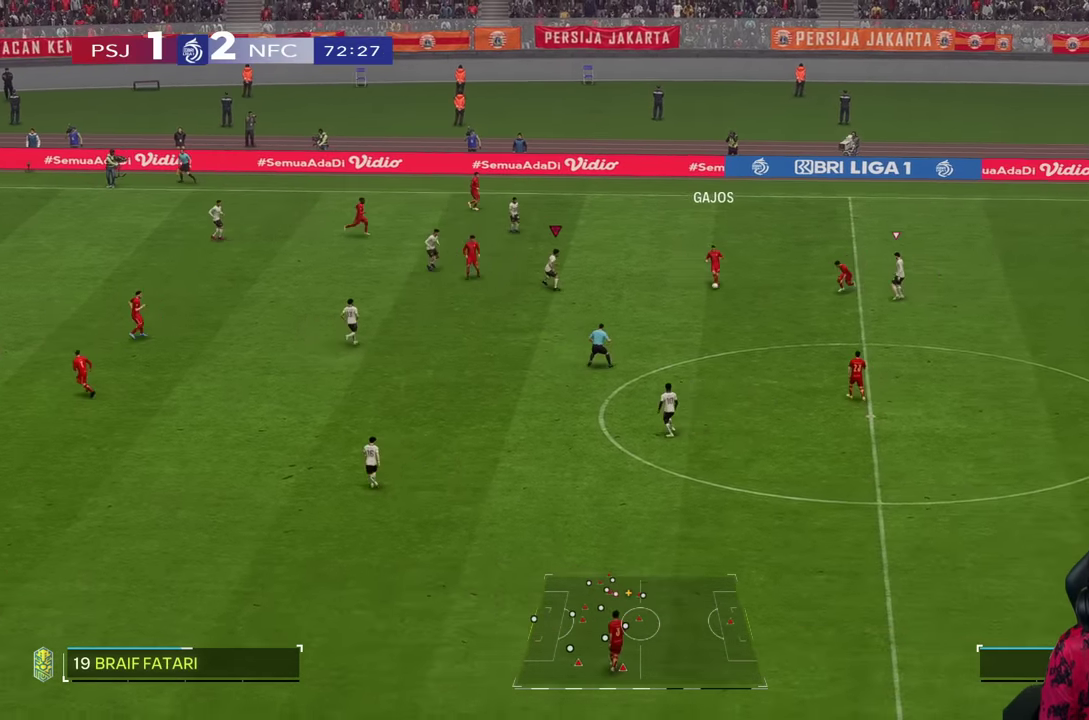
{"buttons": ["R1"], "left_stick": "down-right", "right_stick": "center", "events": [[116, "R1", "down"], [350, "R1", "up"], [416, "R1", "down"]]}
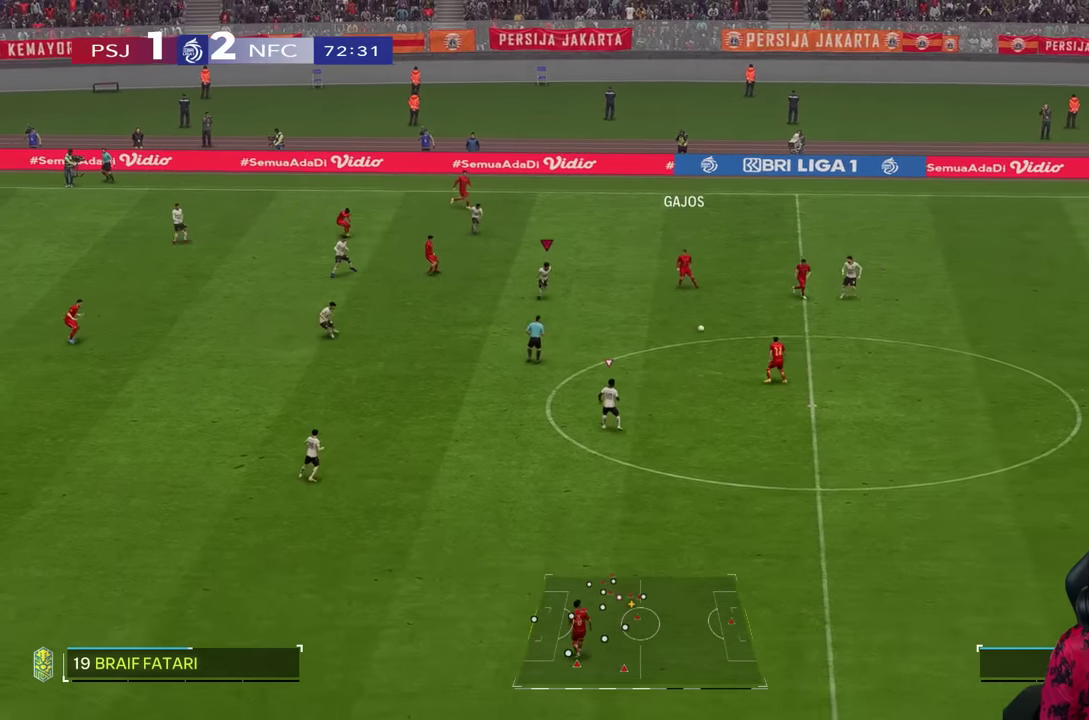
{"buttons": ["R1", "R2"], "left_stick": "down-right", "right_stick": "center", "events": [[433, "R2", "down"]]}
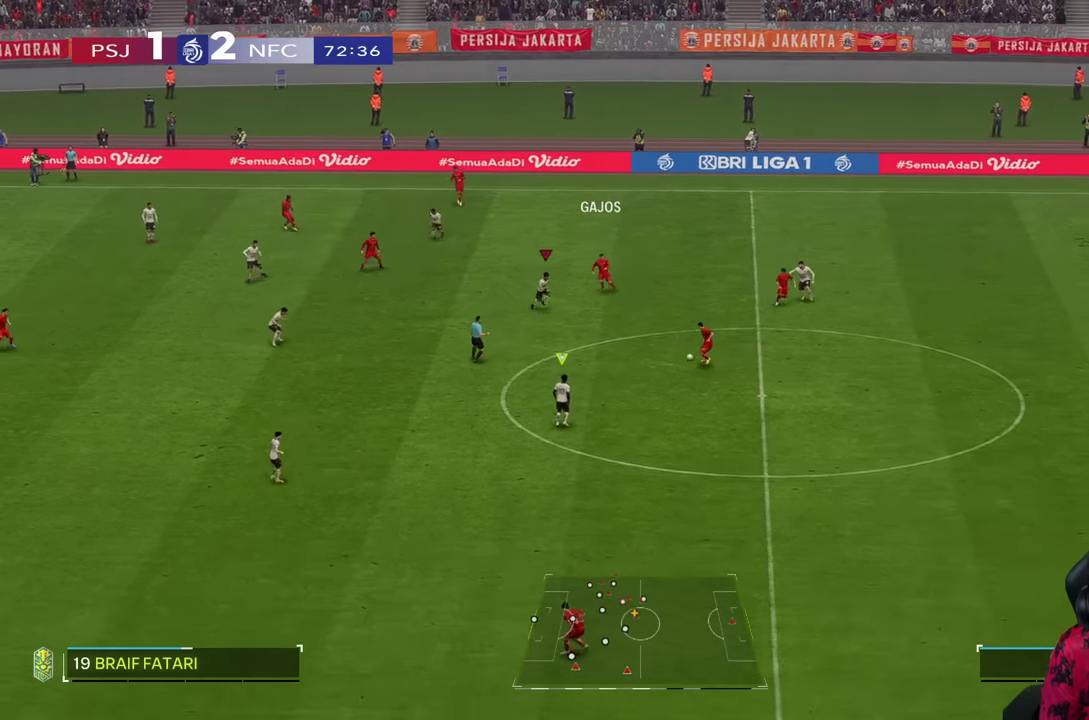
{"buttons": ["R1", "R2"], "left_stick": "down-right", "right_stick": "center", "events": []}
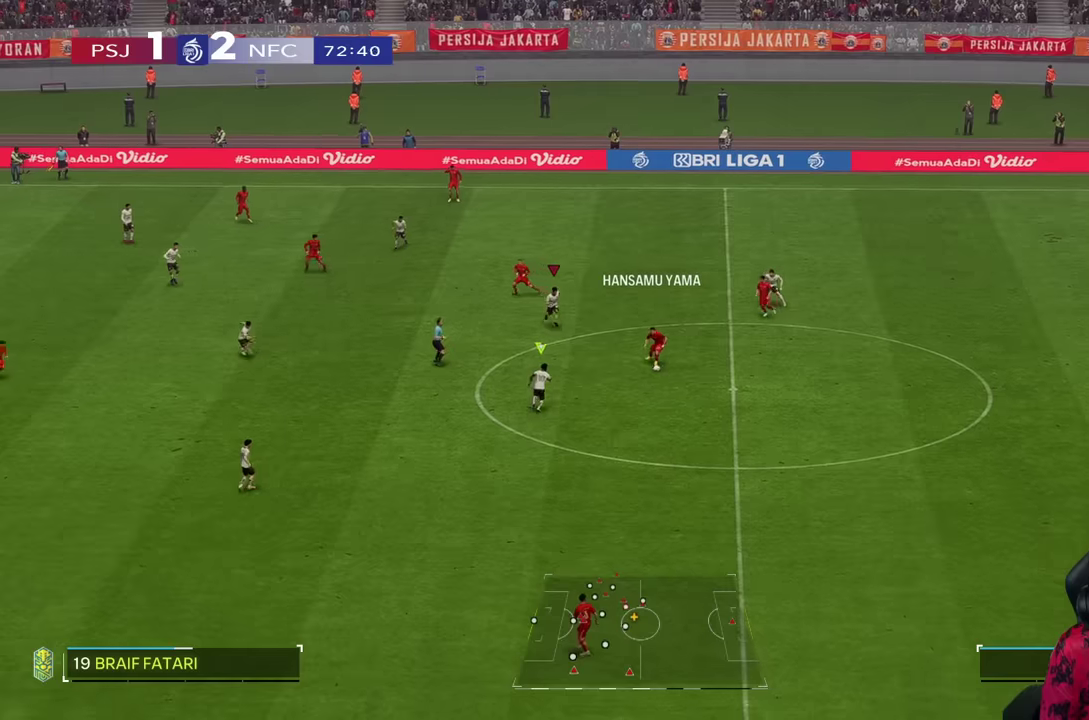
{"buttons": ["R2"], "left_stick": "right", "right_stick": "center", "events": [[66, "R1", "up"], [100, "right_stick", "down"], [150, "R2", "up"], [166, "right_stick", "center"], [200, "left_stick", "up-right"], [283, "R2", "down"], [466, "left_stick", "right"]]}
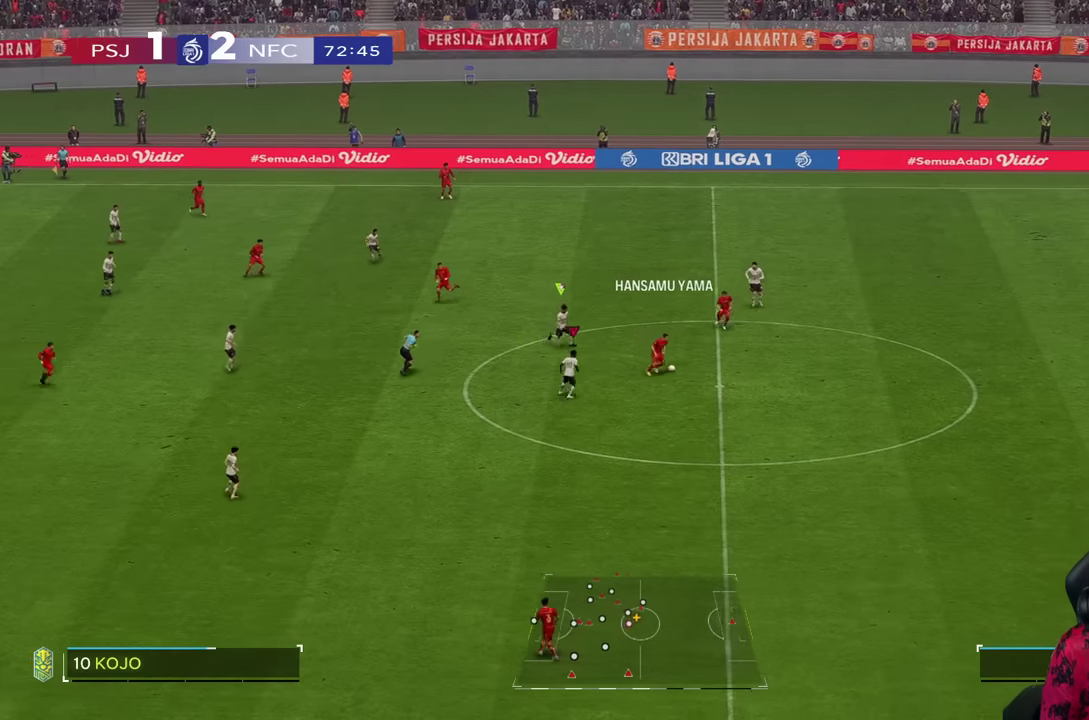
{"buttons": ["R1", "R2"], "left_stick": "right", "right_stick": "center", "events": [[433, "R1", "down"]]}
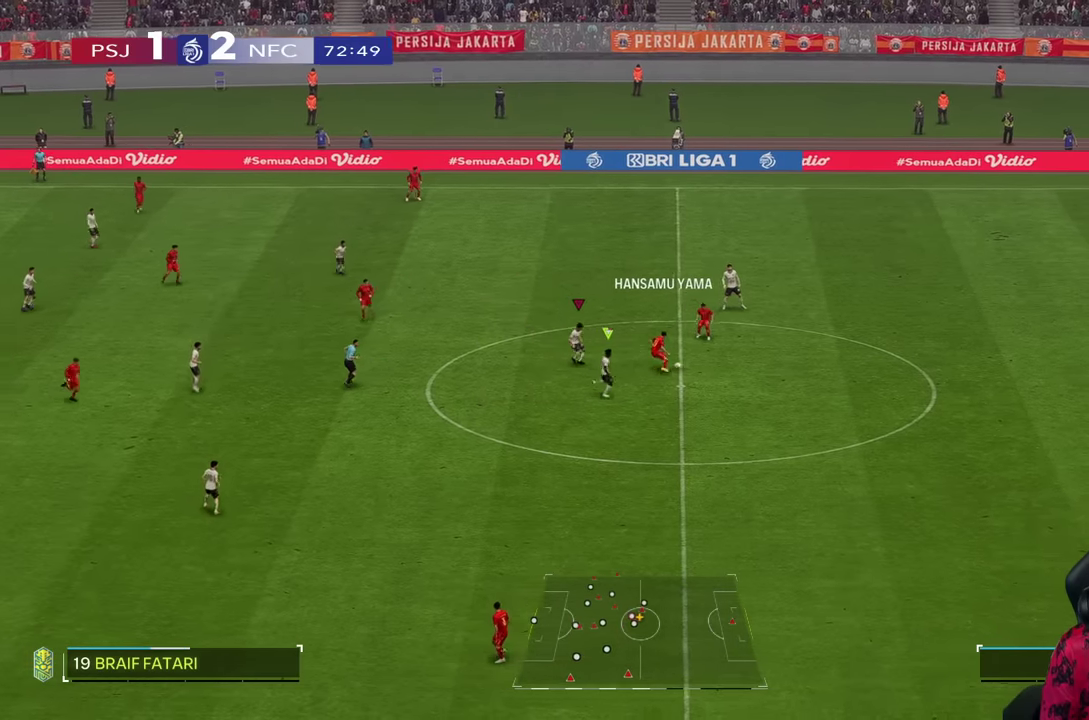
{"buttons": ["R1", "R2"], "left_stick": "up-right", "right_stick": "center", "events": [[66, "left_stick", "up-right"]]}
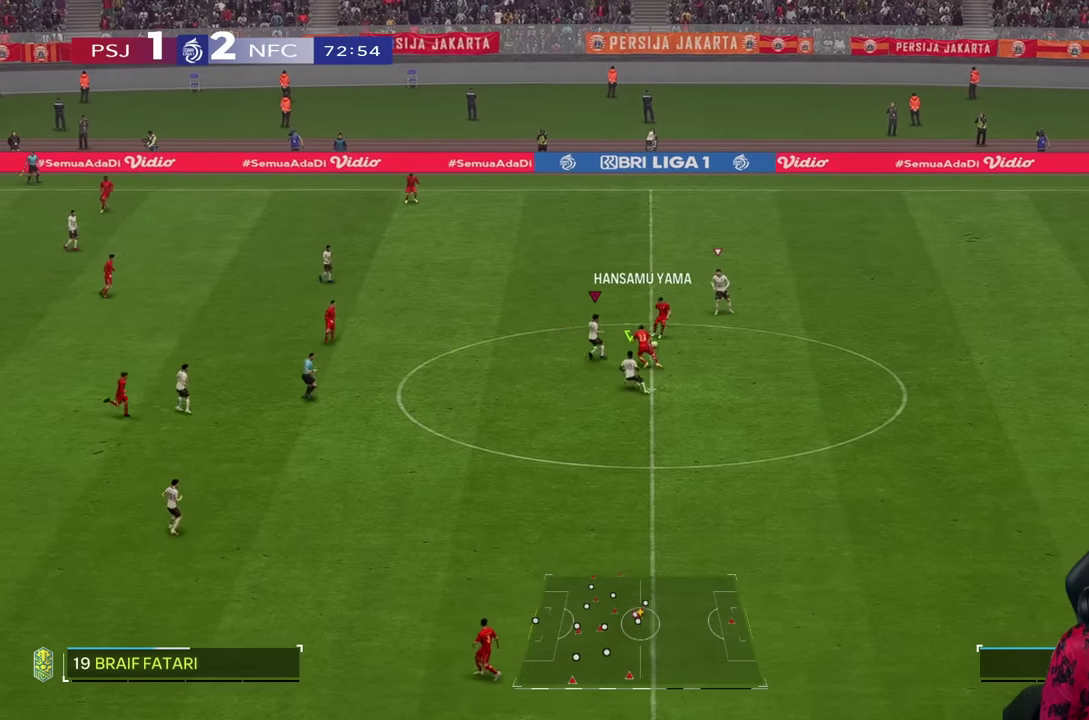
{"buttons": ["R1", "R2"], "left_stick": "up-right", "right_stick": "center", "events": []}
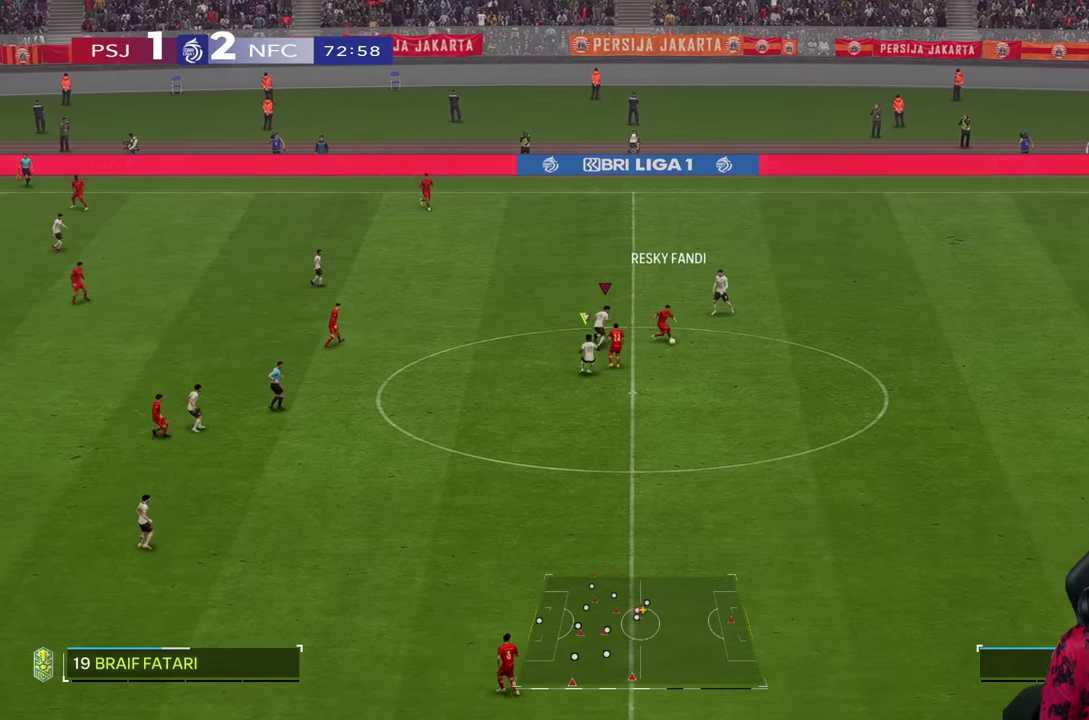
{"buttons": ["R2"], "left_stick": "right", "right_stick": "center", "events": [[33, "R1", "up"], [66, "left_stick", "right"], [150, "R2", "up"], [316, "R2", "down"]]}
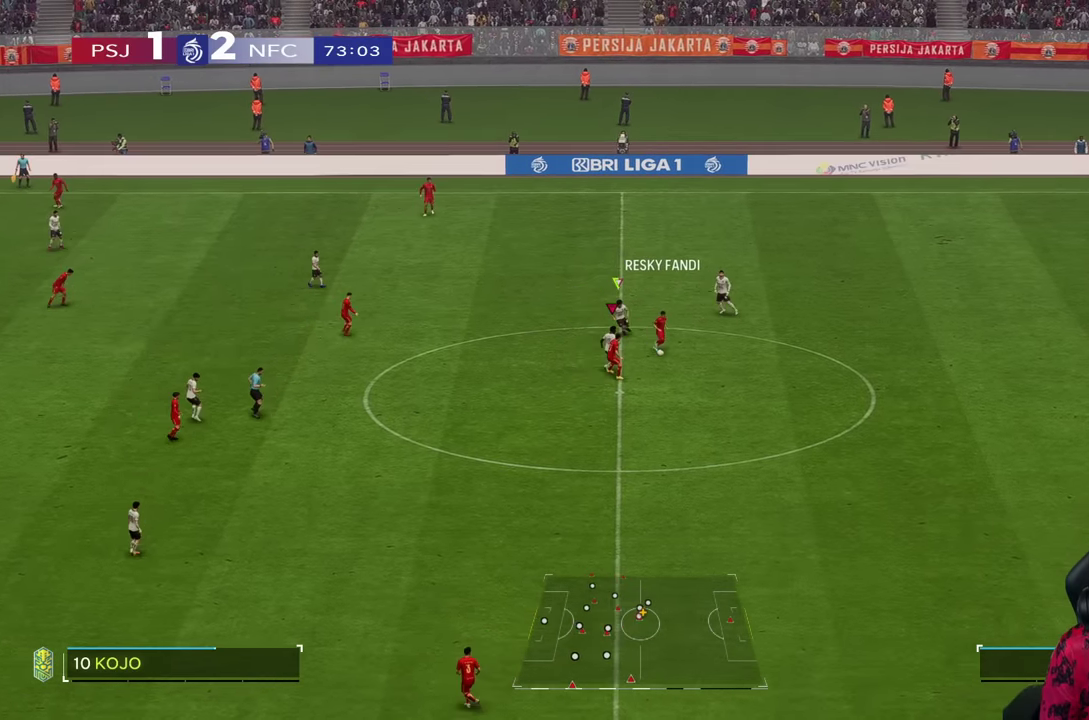
{"buttons": ["R1", "R2"], "left_stick": "up-right", "right_stick": "center", "events": [[166, "SQUARE", "down"], [233, "R1", "down"], [233, "SQUARE", "up"], [400, "left_stick", "up-right"]]}
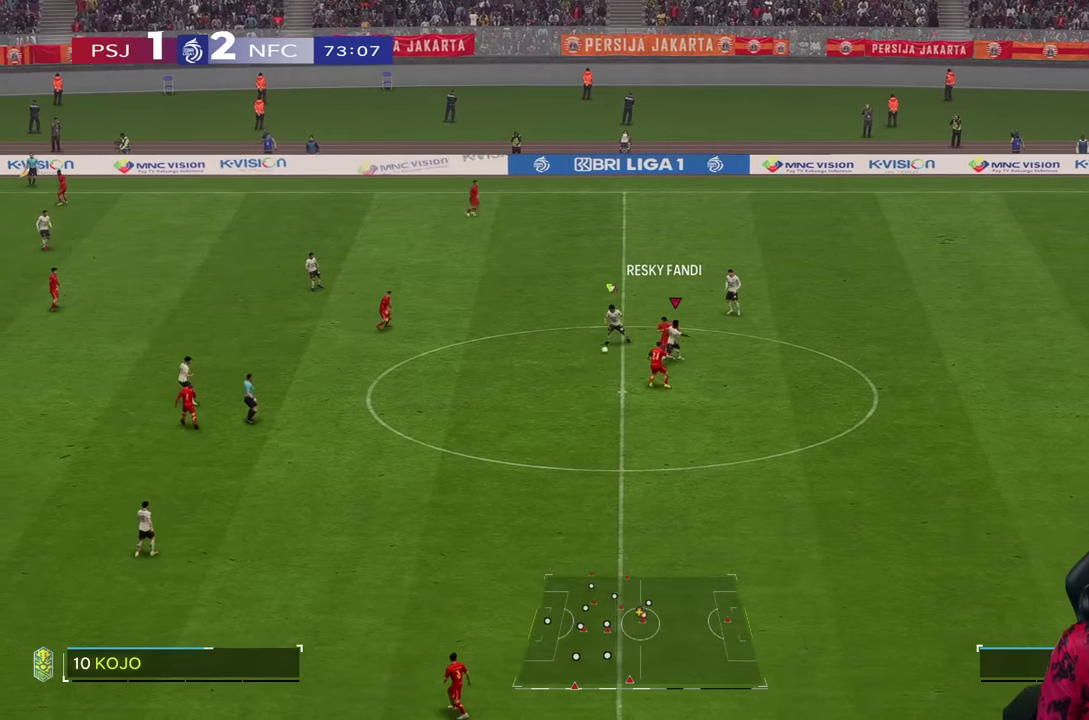
{"buttons": ["R1"], "left_stick": "left", "right_stick": "center", "events": [[50, "R1", "up"], [150, "R2", "up"], [150, "left_stick", "center"], [266, "left_stick", "down"], [333, "left_stick", "down-left"], [433, "R1", "down"], [433, "left_stick", "left"]]}
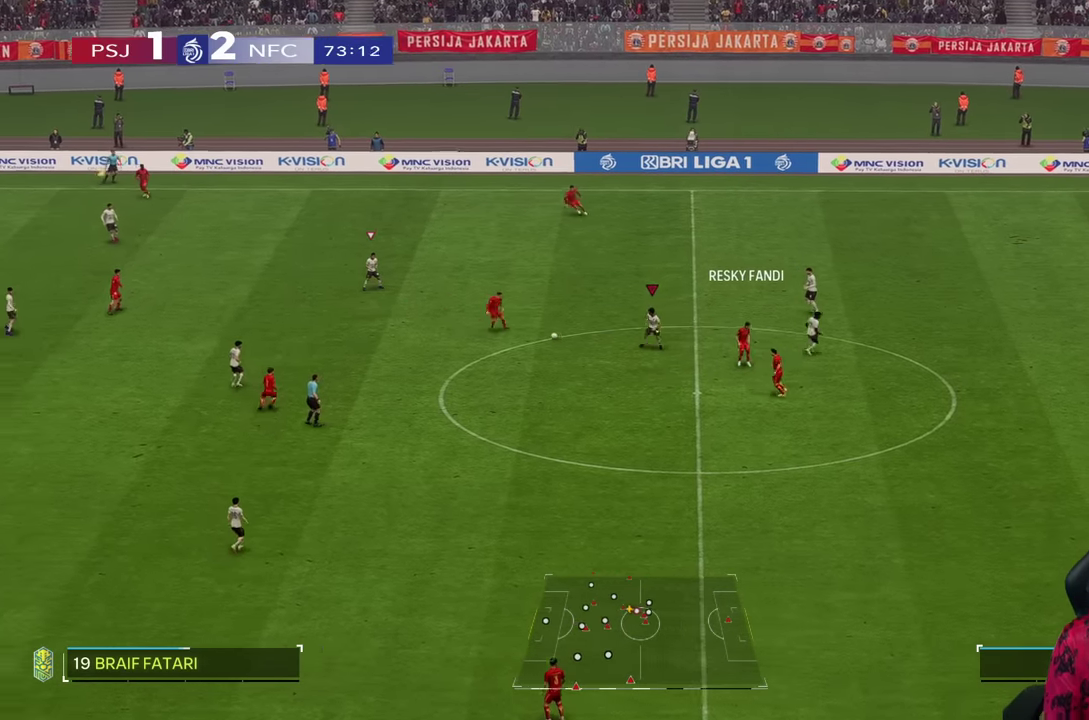
{"buttons": [], "left_stick": "left", "right_stick": "center", "events": [[83, "R1", "up"]]}
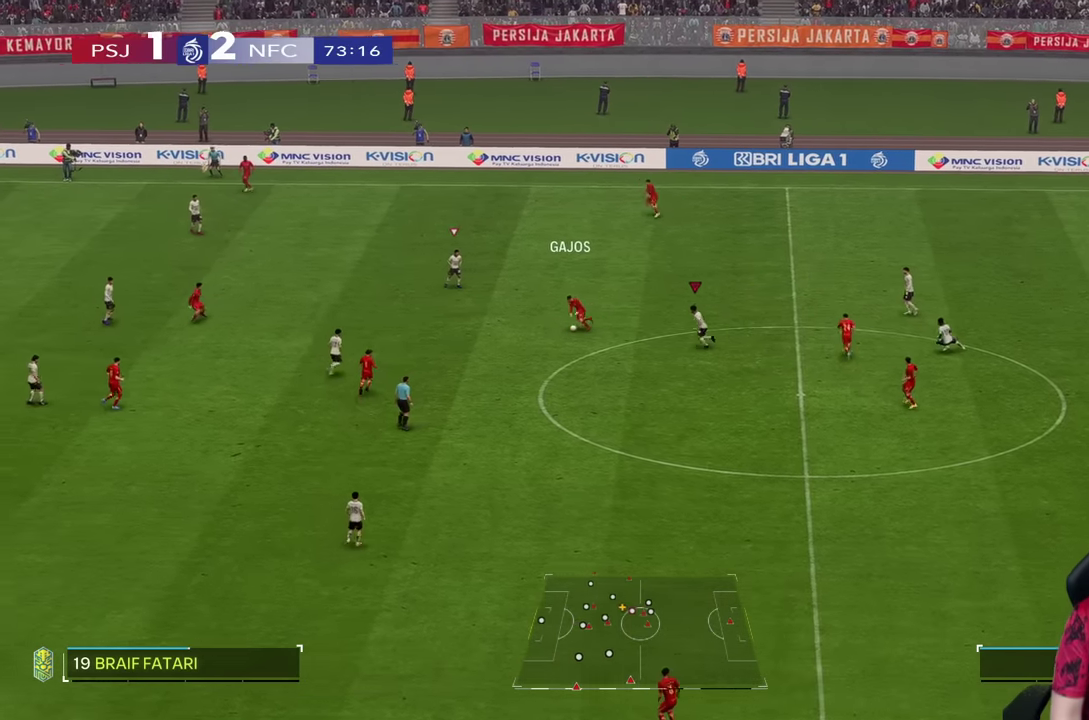
{"buttons": [], "left_stick": "left", "right_stick": "center", "events": [[366, "R1", "down"], [466, "R1", "up"]]}
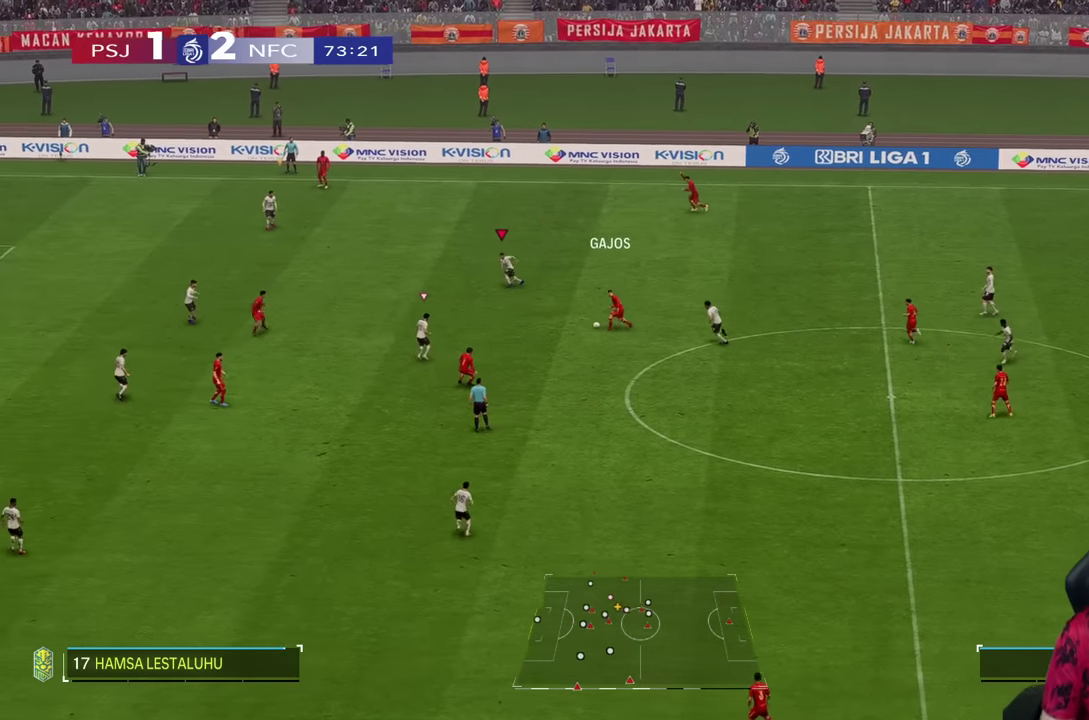
{"buttons": ["R2"], "left_stick": "left", "right_stick": "center", "events": [[100, "right_stick", "down-left"], [200, "right_stick", "center"], [350, "R2", "down"]]}
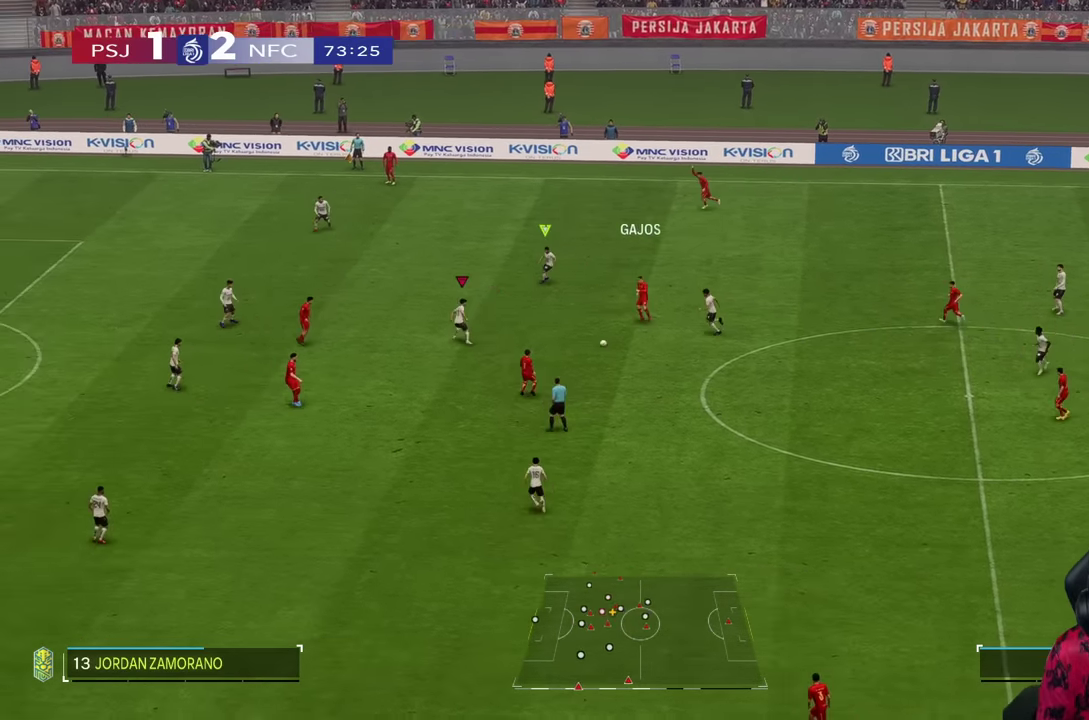
{"buttons": ["L2"], "left_stick": "down-left", "right_stick": "center", "events": [[283, "left_stick", "down-left"], [350, "R2", "up"], [466, "L2", "down"]]}
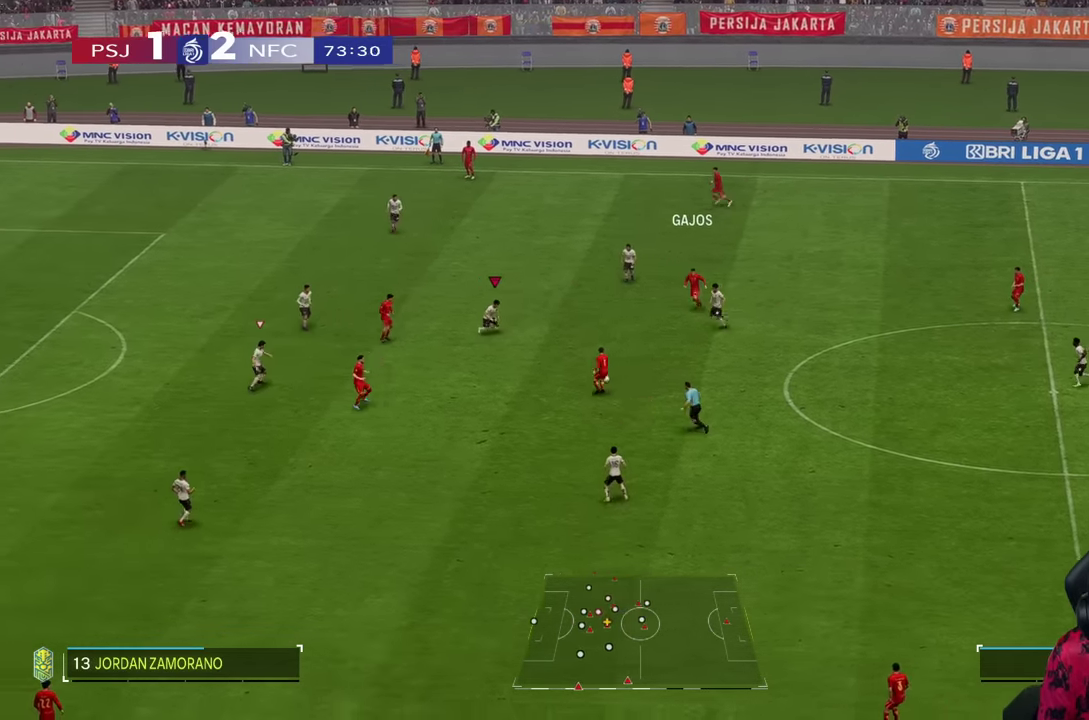
{"buttons": ["R1"], "left_stick": "down-left", "right_stick": "center", "events": [[216, "L2", "up"], [300, "R1", "down"]]}
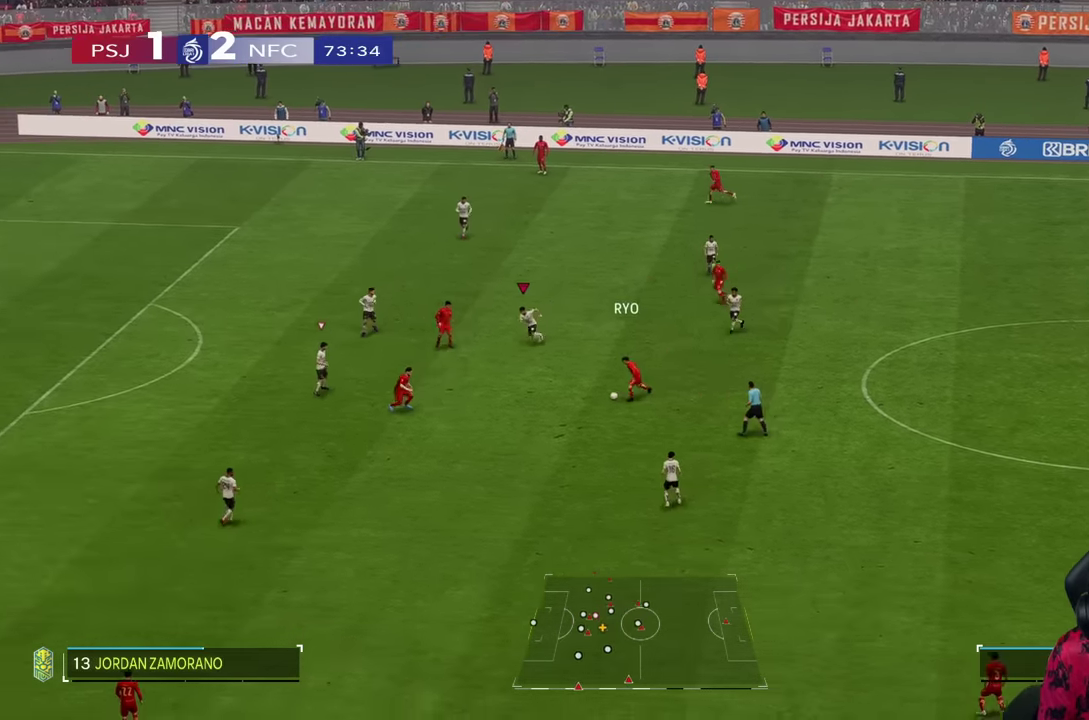
{"buttons": ["R1"], "left_stick": "down-left", "right_stick": "center", "events": []}